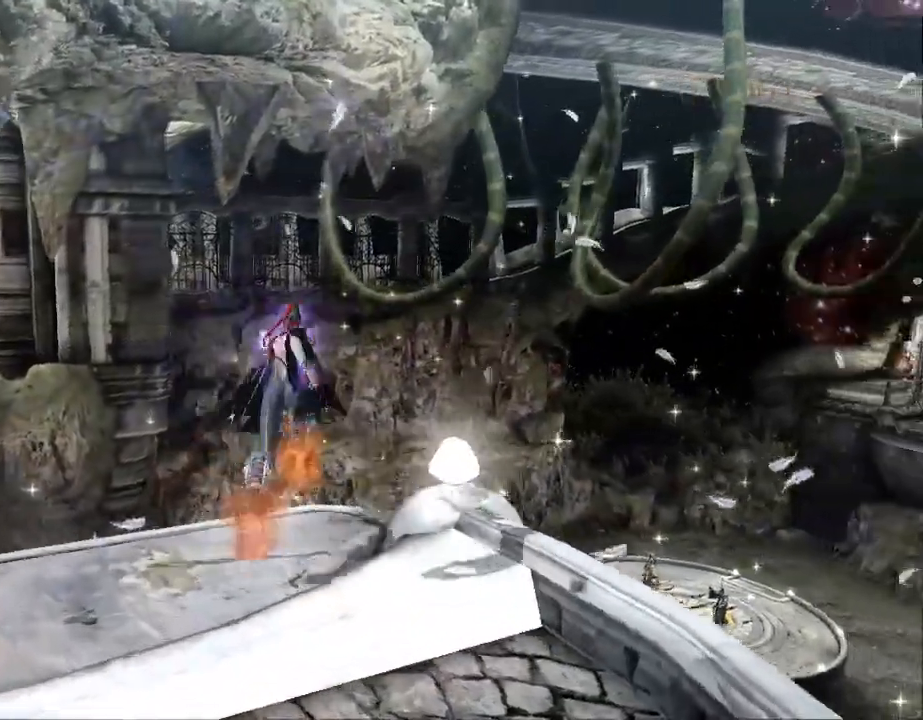
Gameplay with a controller (Xbox layout); each line is a JSON object with the inputs held at the frame after it (dt_ms = milliseconds from this image to that frame). "events" lists button and stick changes between this image and that frame as [ms after this image, input, new state], when the widget could be followed in between. Not read: DPAD_DOWN DPAD_LEFT DPAD_RIGHT DPAD_UP L1 L2 L3 R2 SELECT START.
{"dt_ms": 1000, "buttons": [], "left_stick": "up", "right_stick": "down"}
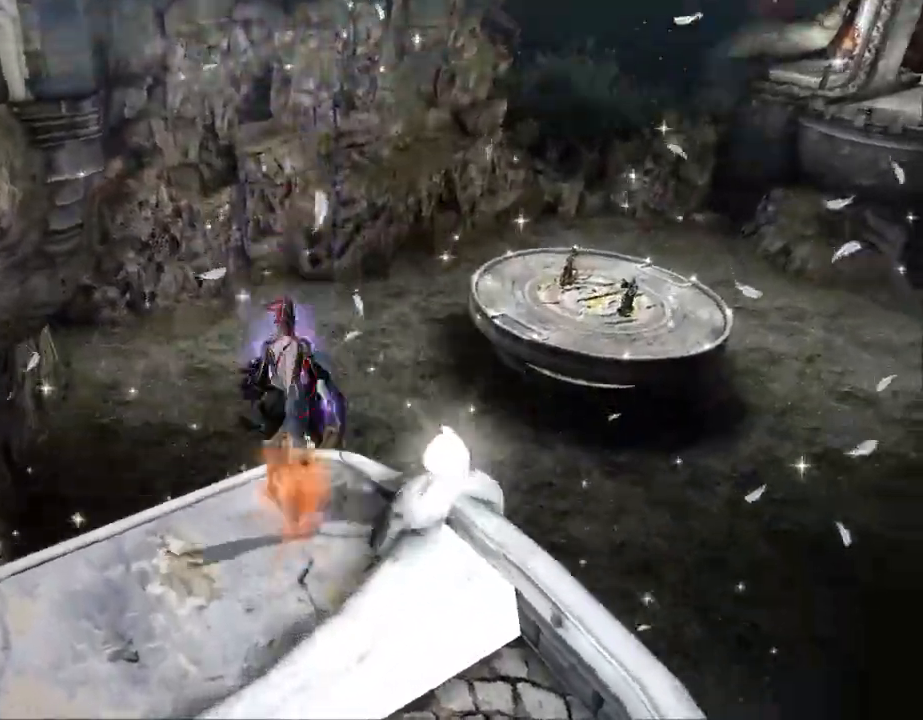
{"dt_ms": 500, "buttons": [], "left_stick": "up", "right_stick": "down", "events": []}
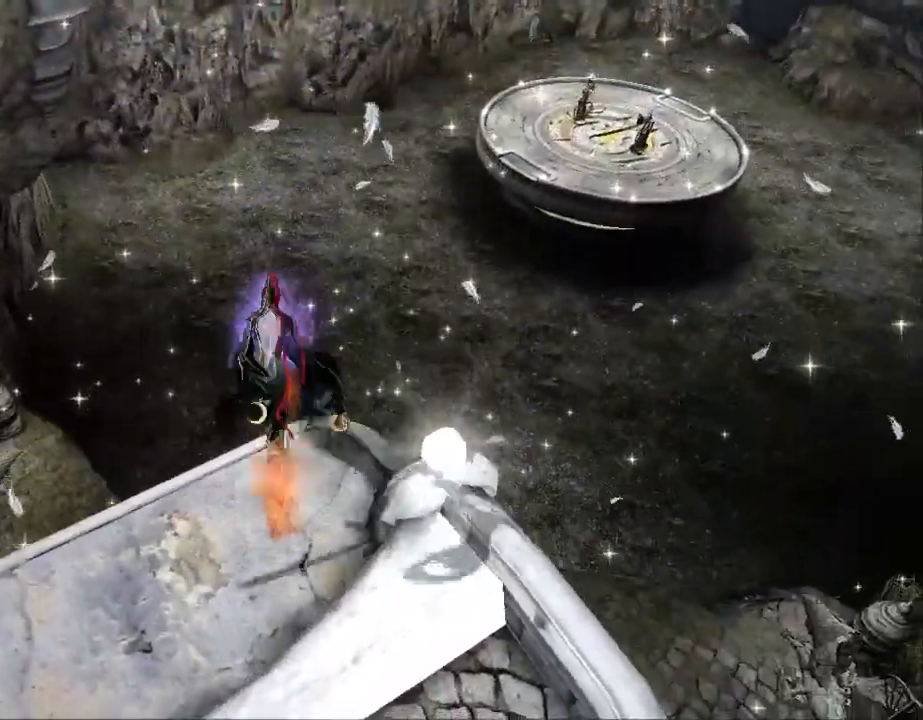
{"dt_ms": 500, "buttons": [], "left_stick": "up", "right_stick": "down"}
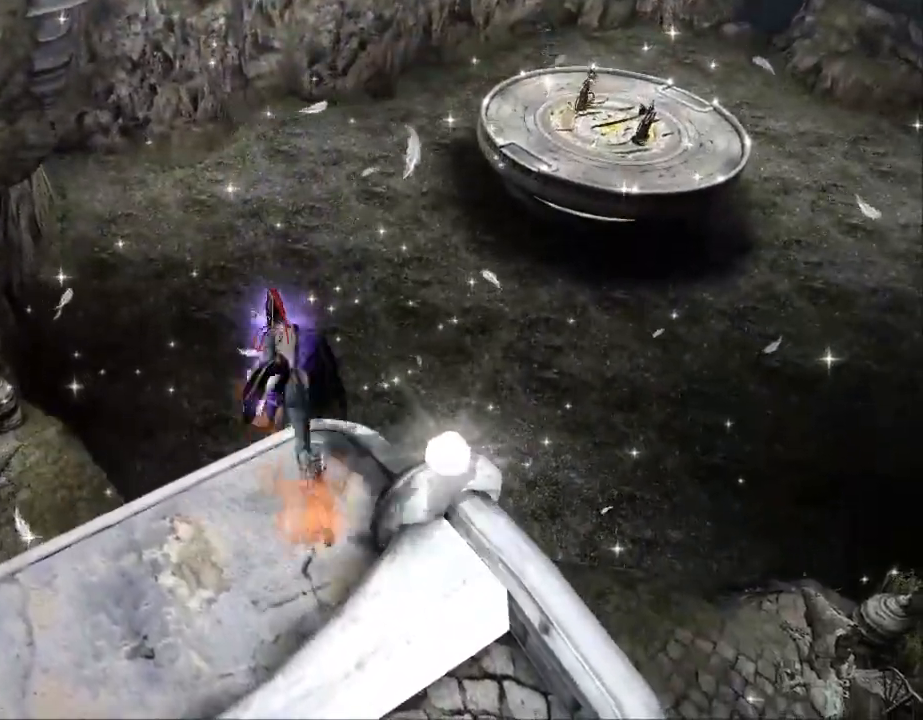
{"dt_ms": 500, "buttons": [], "left_stick": "up", "right_stick": "down", "events": []}
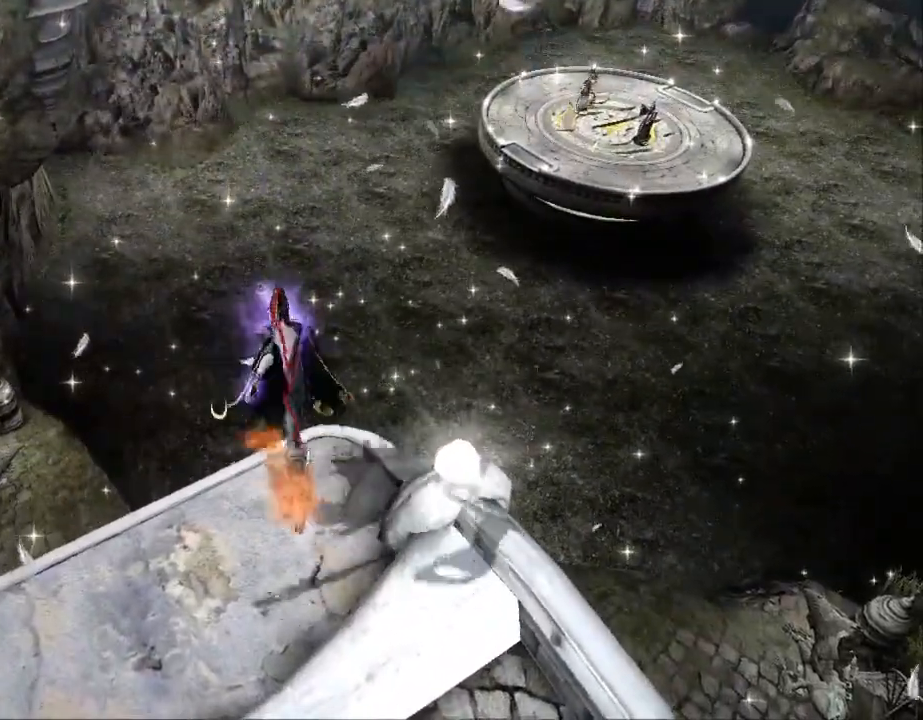
{"dt_ms": 500, "buttons": [], "left_stick": "up", "right_stick": "down", "events": []}
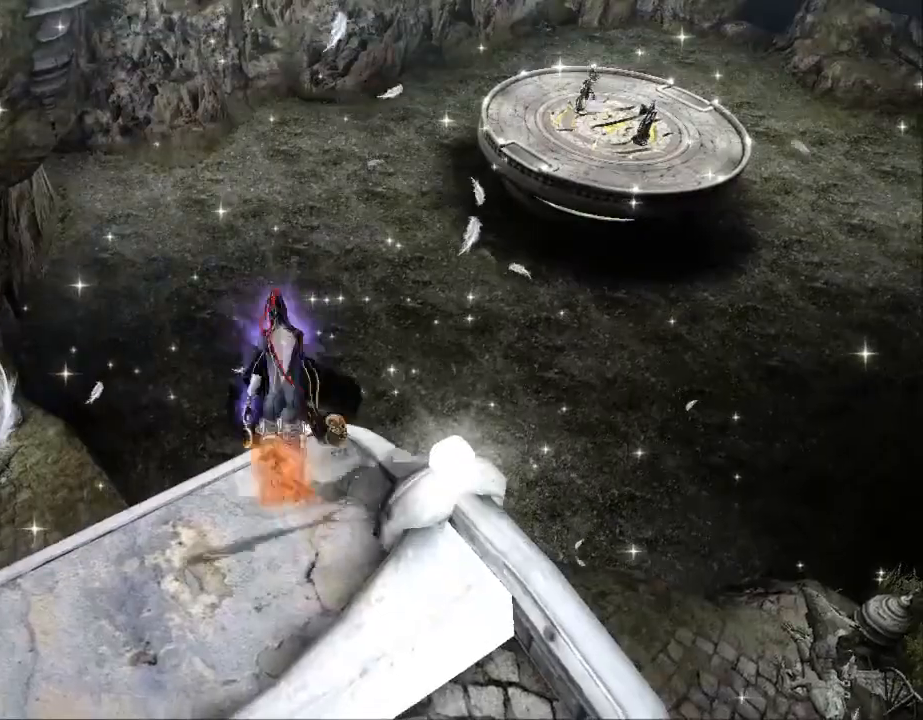
{"dt_ms": 500, "buttons": [], "left_stick": "center", "right_stick": "up", "events": [[200, "right_stick", "center"], [267, "left_stick", "center"], [367, "right_stick", "up"]]}
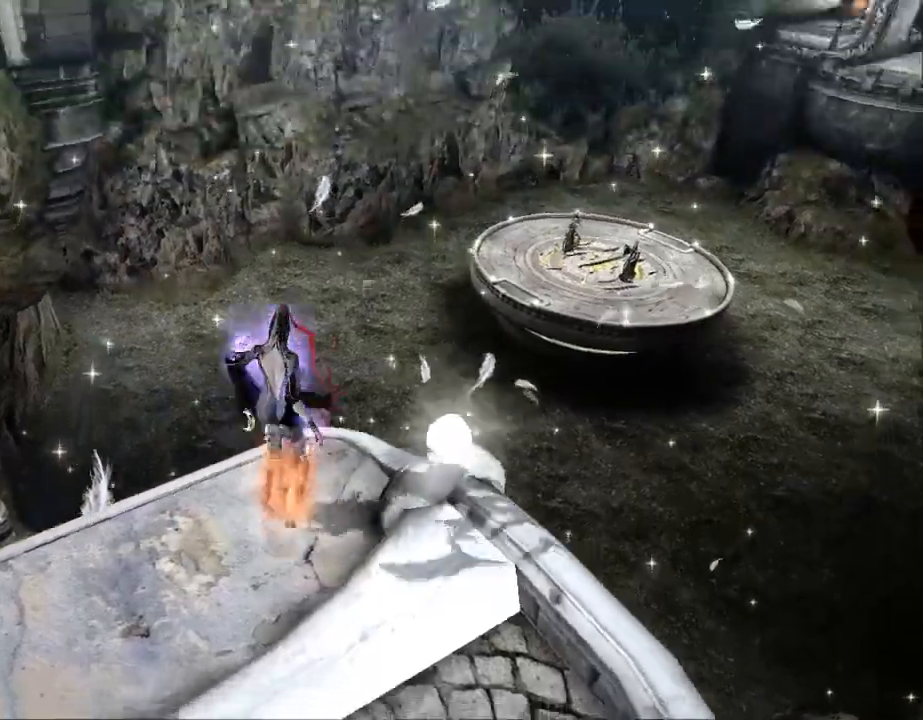
{"dt_ms": 500, "buttons": [], "left_stick": "center", "right_stick": "up", "events": []}
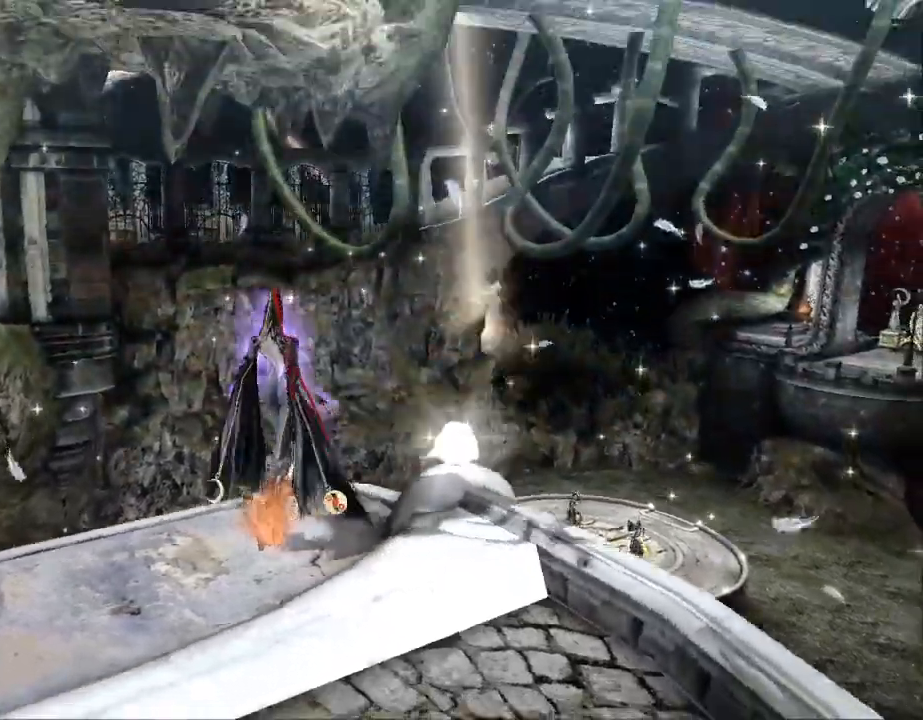
{"dt_ms": 500, "buttons": [], "left_stick": "center", "right_stick": "center"}
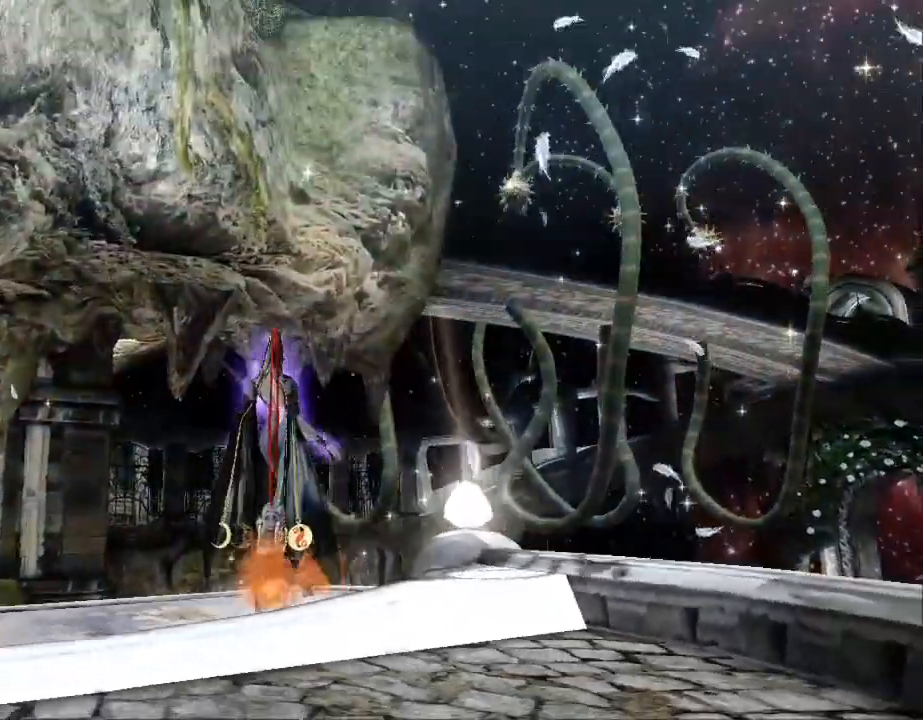
{"dt_ms": 1000, "buttons": [], "left_stick": "center", "right_stick": "center"}